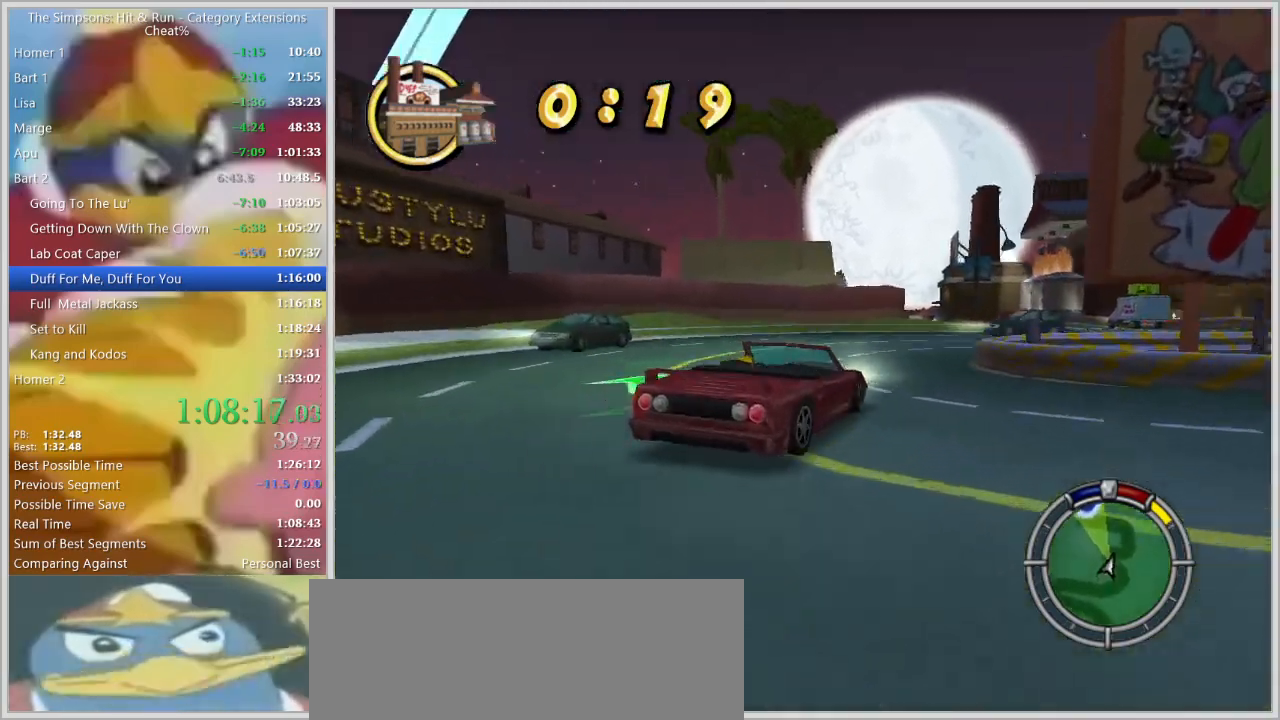
Gameplay with keyboard; each line is a JSON object with the keys held at the frame after it. "events" lists presses ("down") and releases ("up") of "a", "alt", "caps_lock", "ctrl", "d", "down", "escape", "f1", "f10", "f11", "f12", "f2", "f3", "f4", "f5", "f6", "f7", "f8", "f9", "left", "right", "s", "shift", "space", "tab", "up" and "w" between this image and that frame as [ms after this image, input, new state], when the widget could be followed in between. No other keys are recorded. Mouse input is not recorded.
{"keys": ["w"], "events": [[17, "d", "down"], [67, "w", "up"], [150, "a", "down"], [150, "d", "up"], [300, "d", "down"], [350, "a", "up"], [434, "d", "up"], [434, "w", "down"]]}
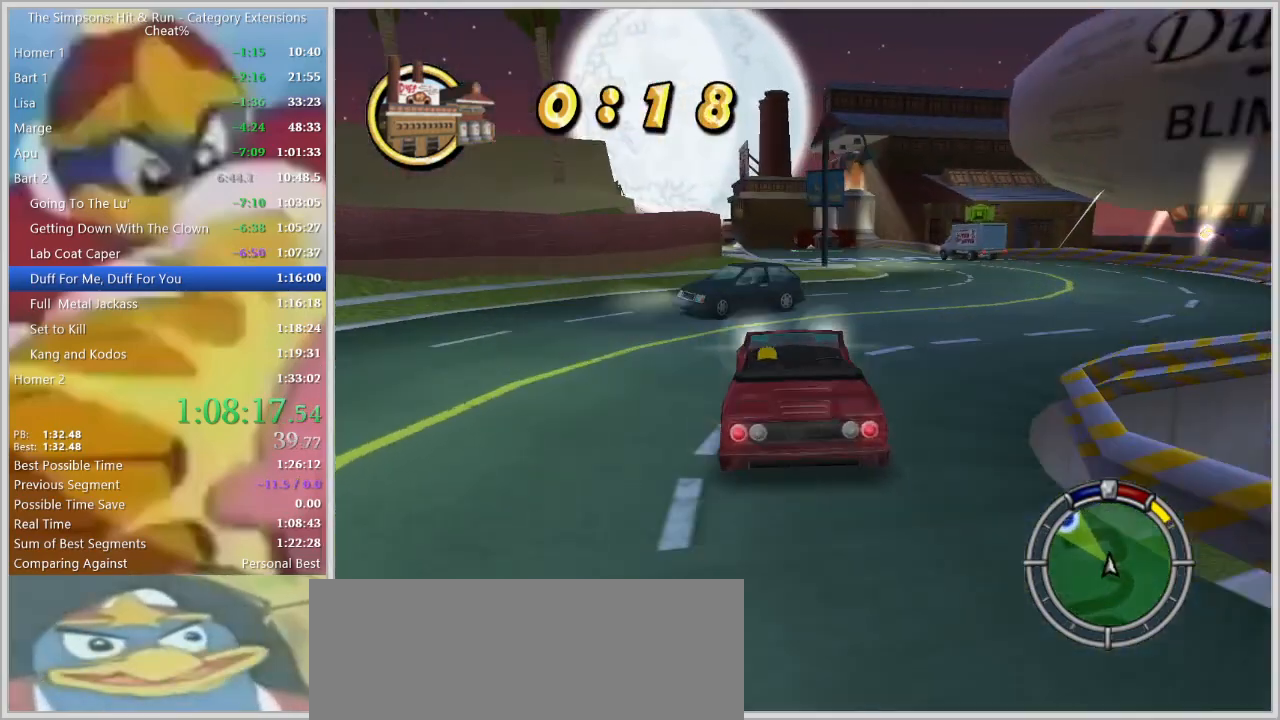
{"keys": ["d", "s"], "events": [[34, "a", "down"], [167, "a", "up"], [167, "d", "down"], [217, "w", "up"], [367, "s", "down"]]}
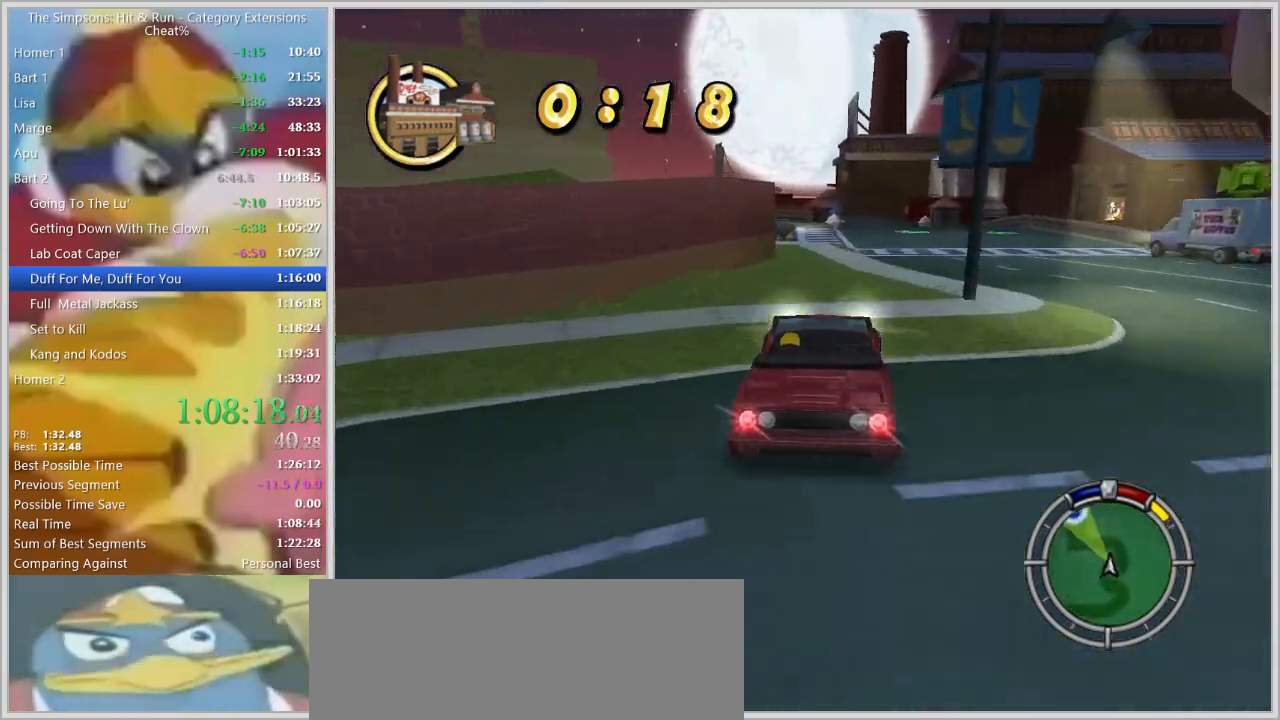
{"keys": ["w"], "events": [[50, "s", "up"], [100, "d", "up"], [134, "a", "down"], [184, "w", "down"], [334, "a", "up"]]}
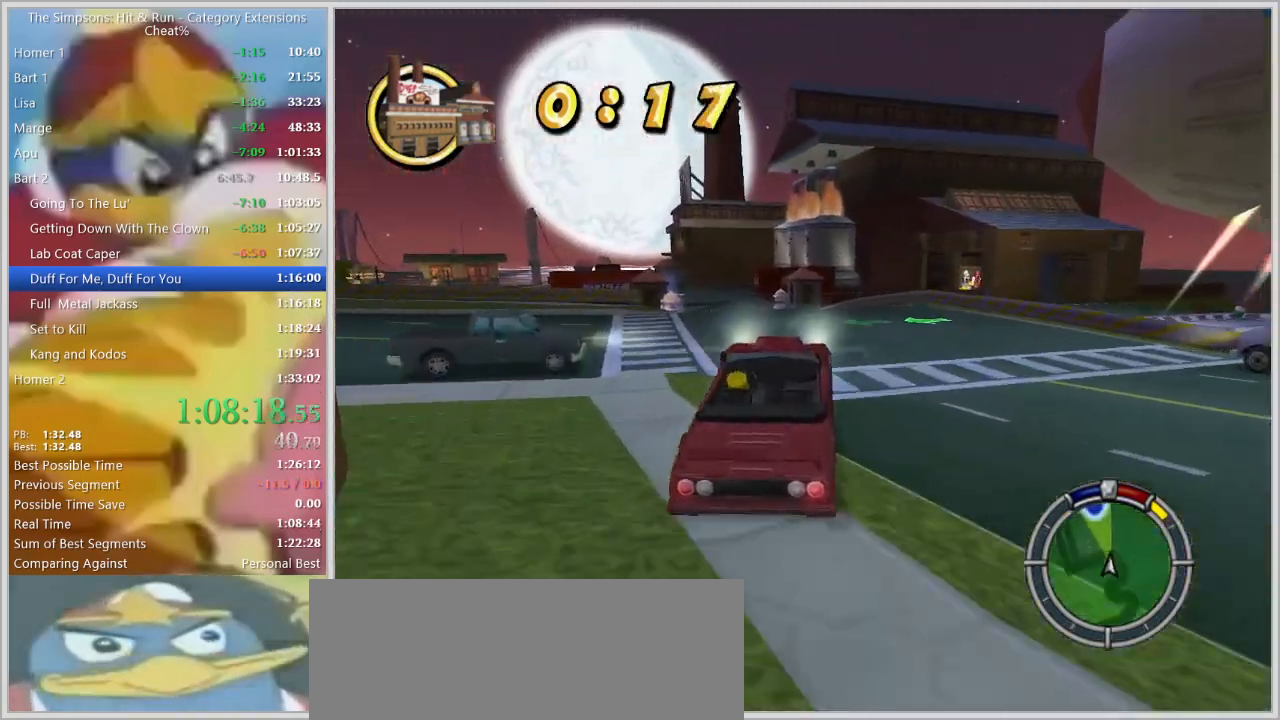
{"keys": ["a", "s"], "events": [[67, "a", "down"], [150, "w", "up"], [250, "s", "down"]]}
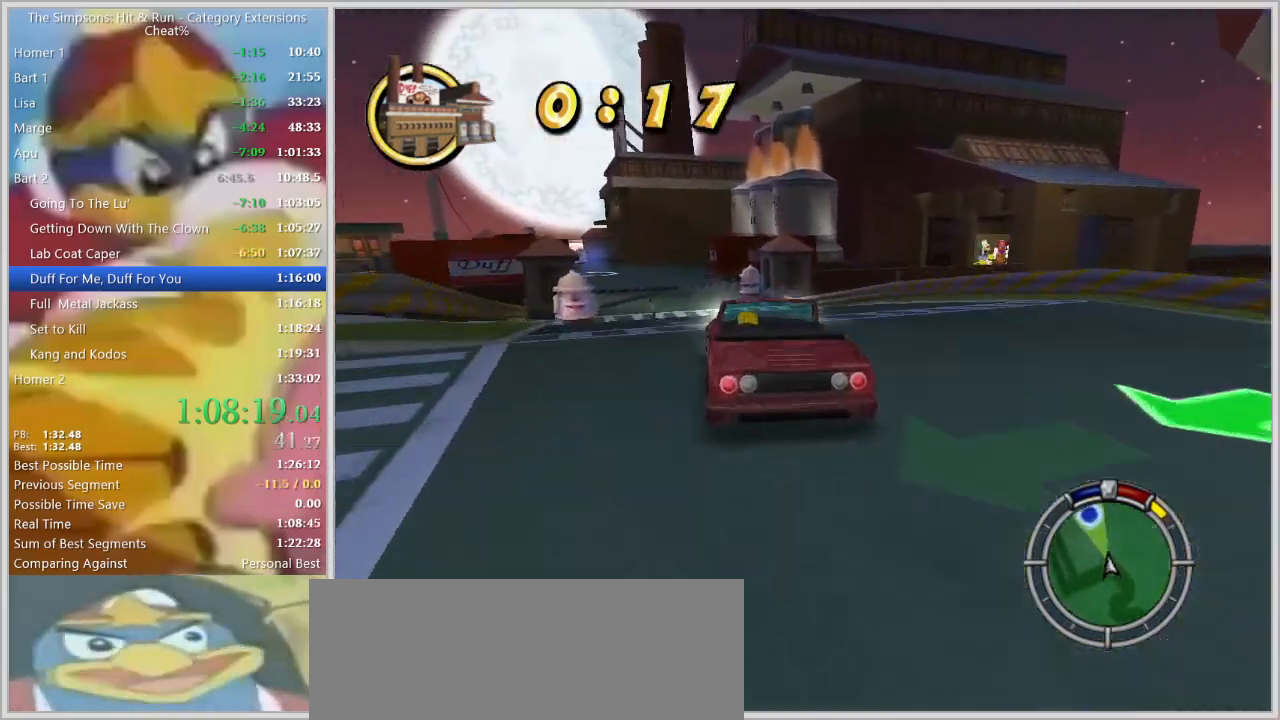
{"keys": []}
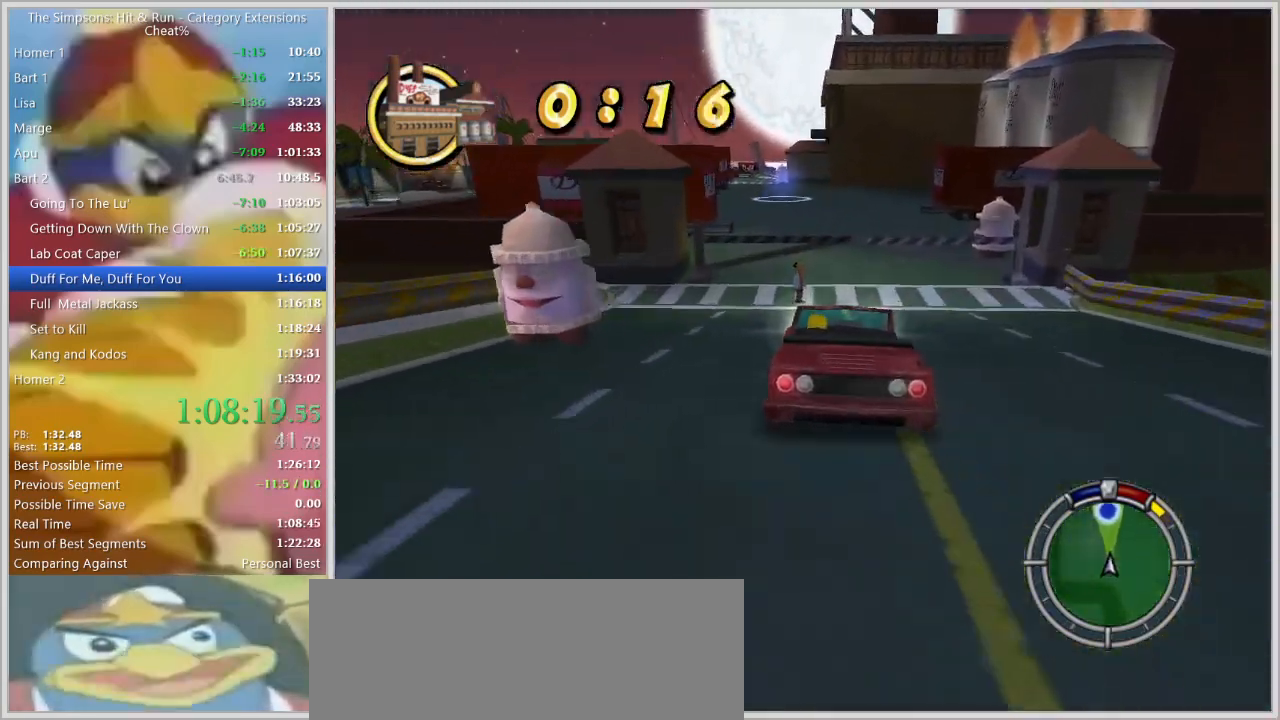
{"keys": ["a", "s"], "events": [[50, "a", "down"], [134, "a", "up"], [334, "a", "down"], [417, "s", "down"]]}
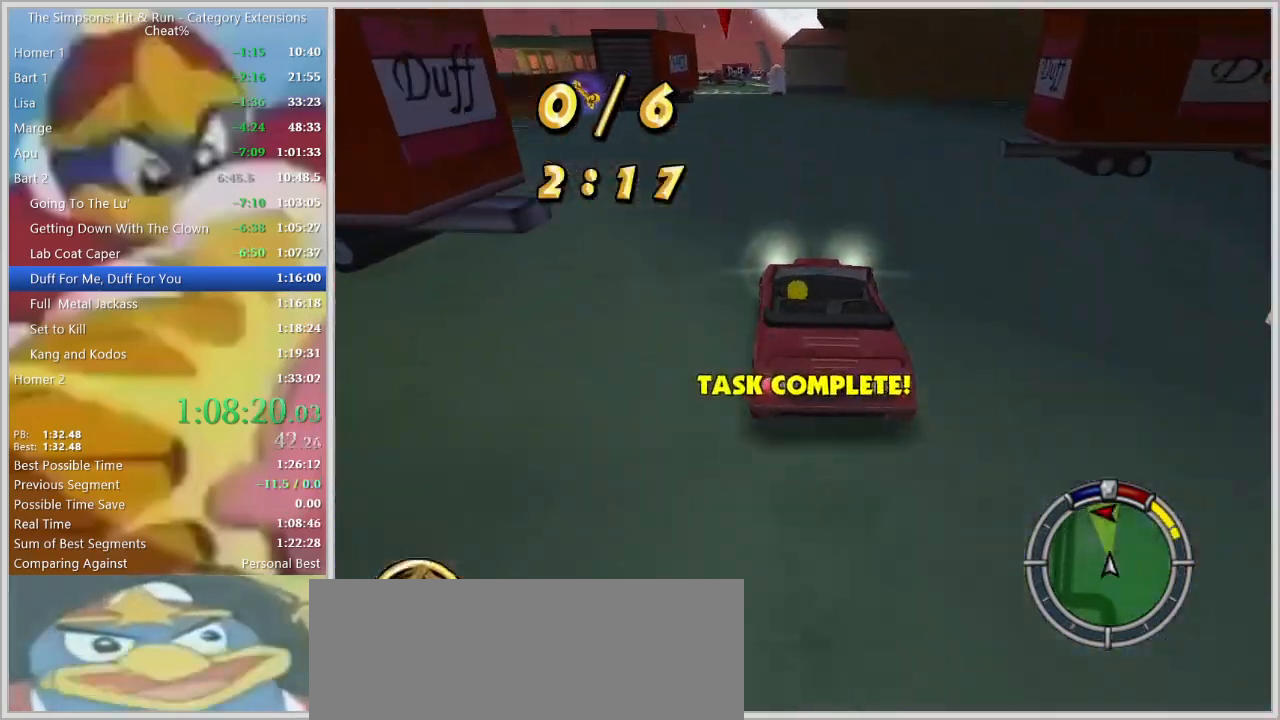
{"keys": []}
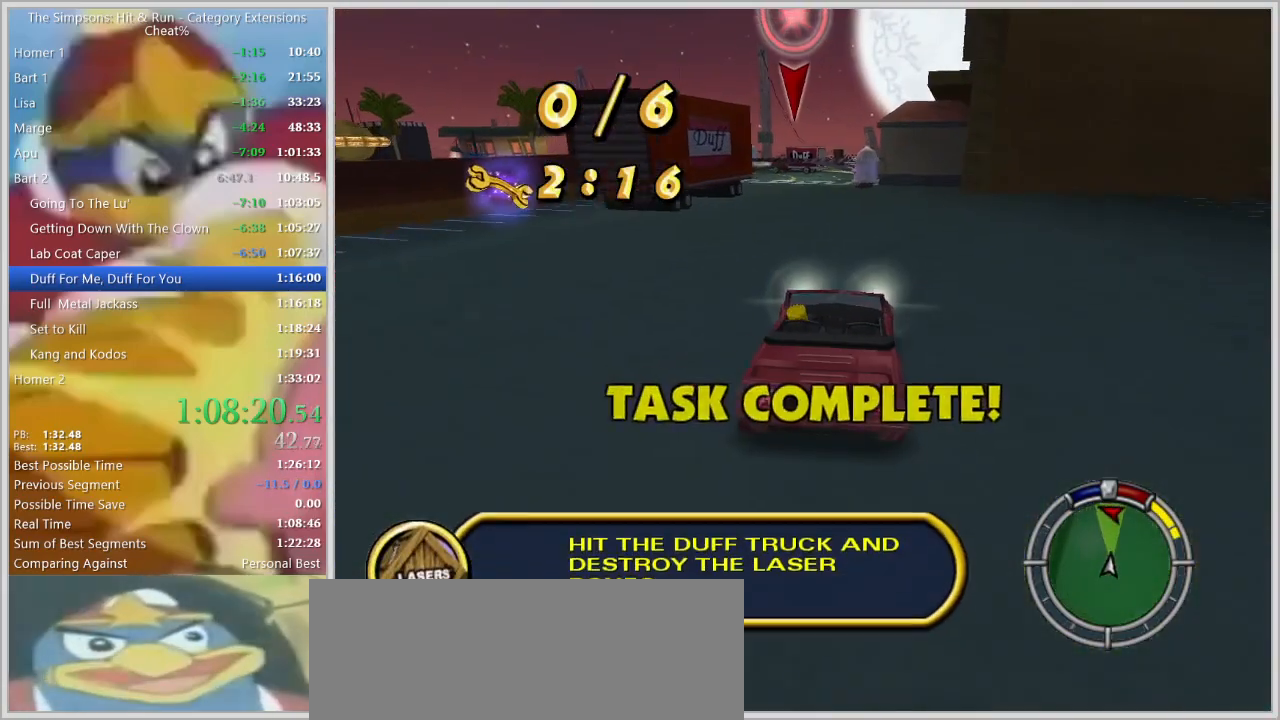
{"keys": ["a"], "events": [[34, "a", "down"], [350, "a", "up"], [500, "a", "down"]]}
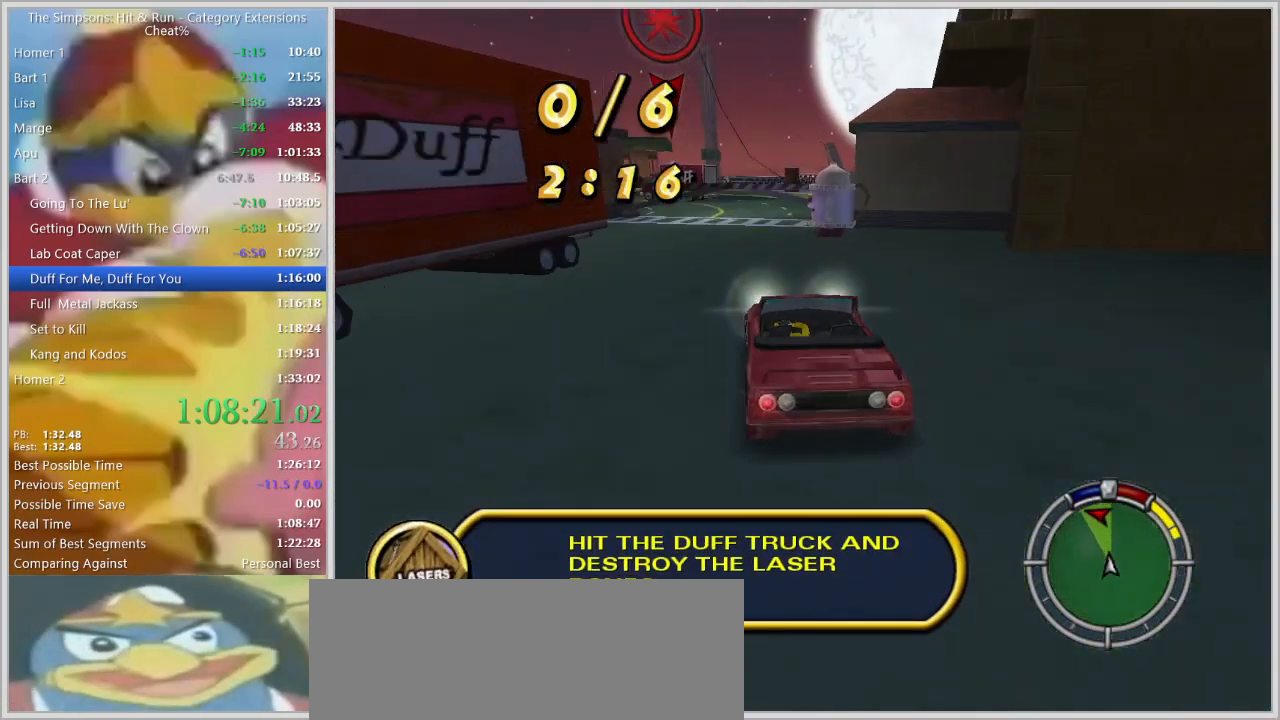
{"keys": ["a", "s"], "events": [[134, "s", "down"], [334, "s", "up"], [417, "s", "down"]]}
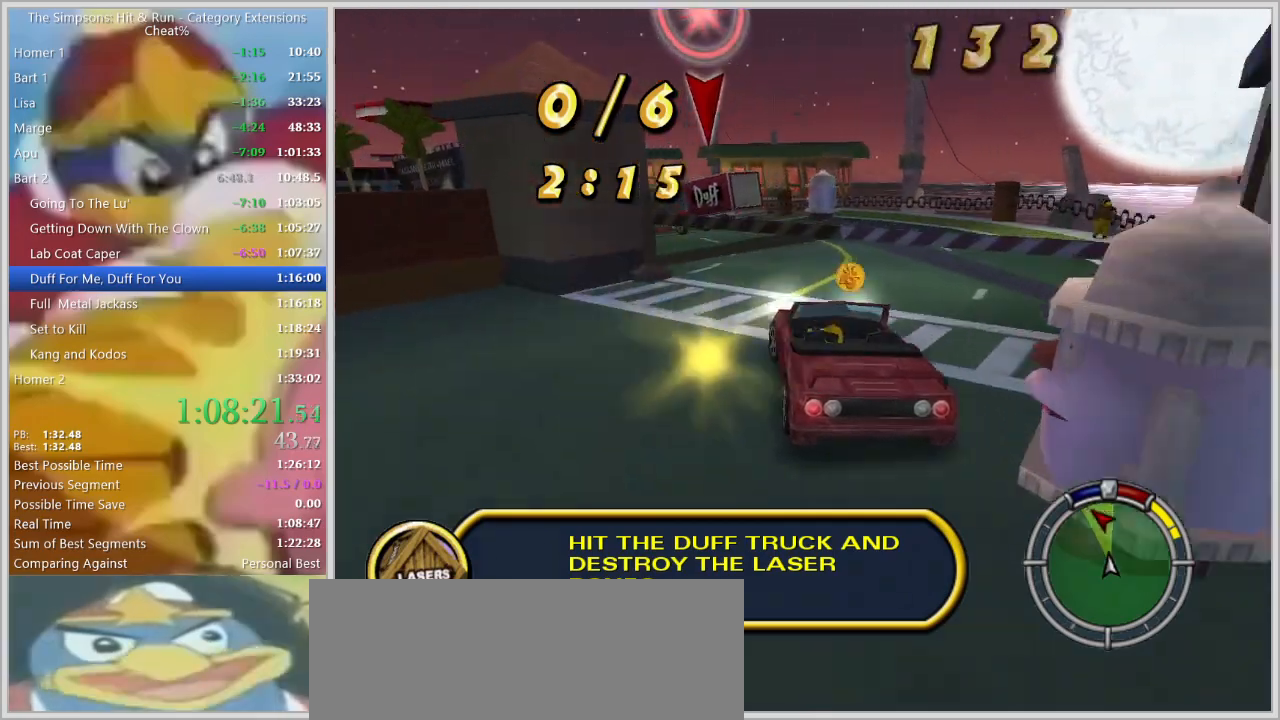
{"keys": ["a", "s"], "events": []}
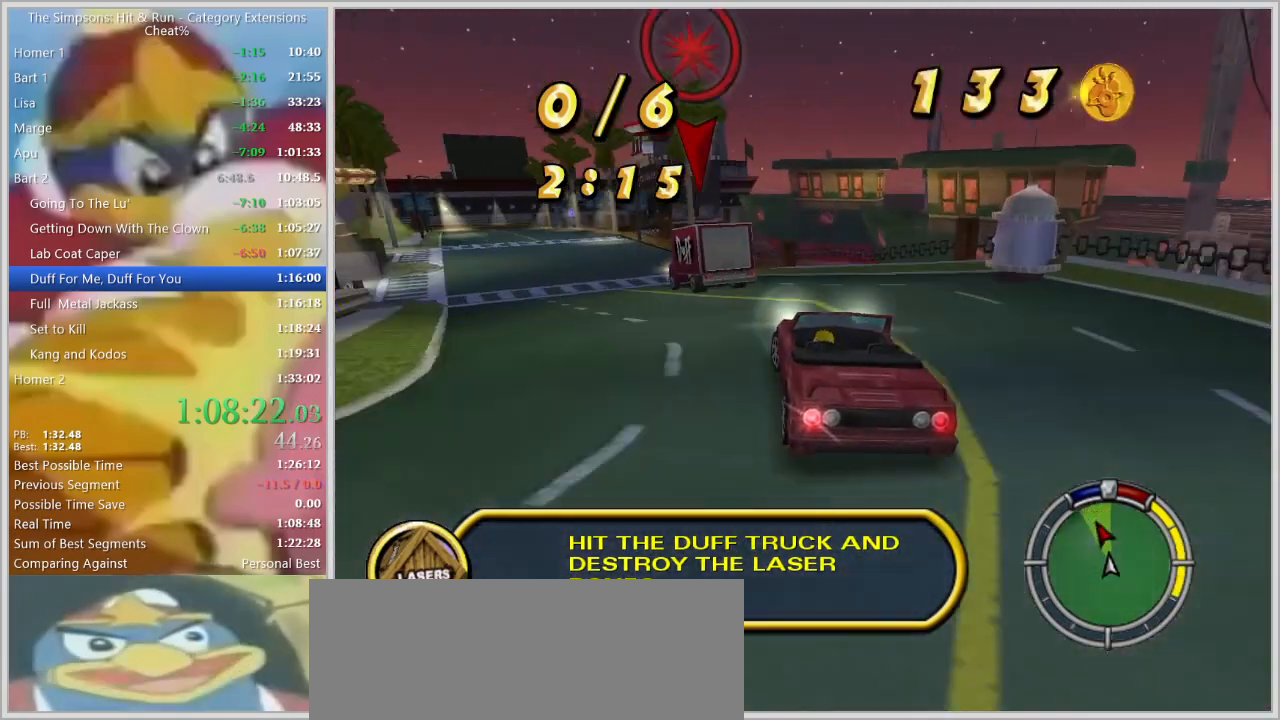
{"keys": ["a"], "events": [[84, "s", "up"]]}
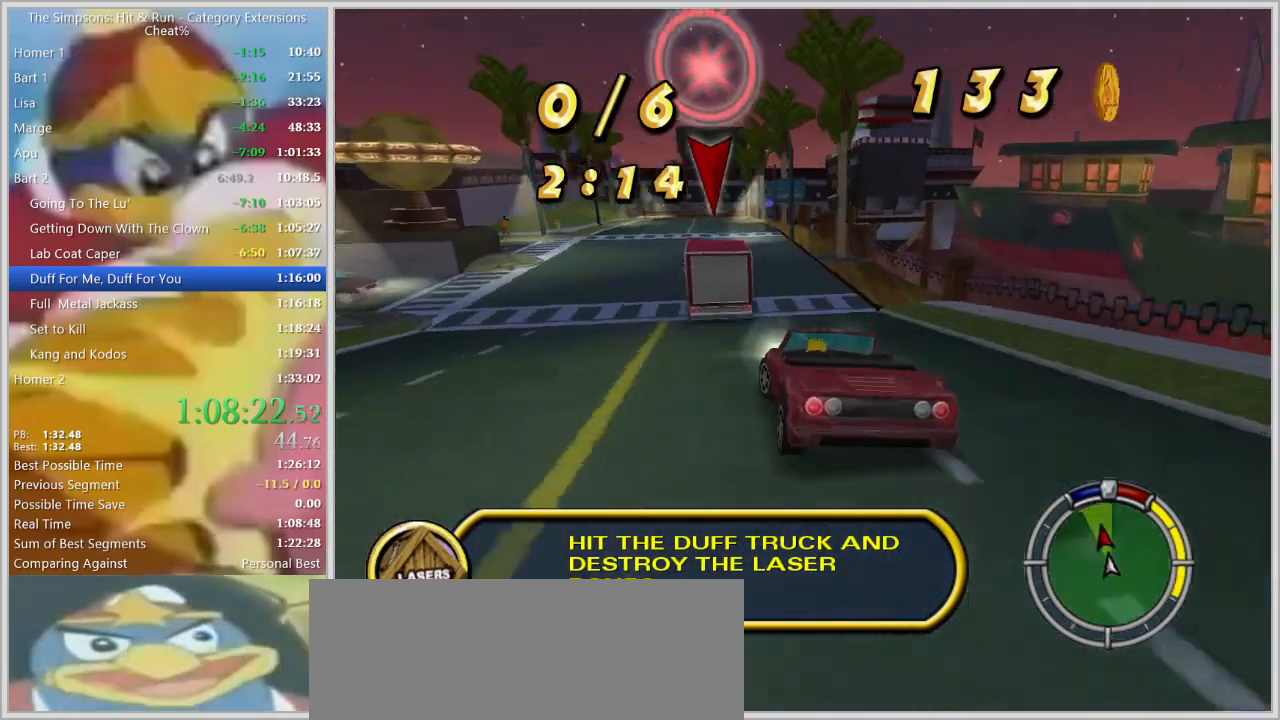
{"keys": ["d", "w"], "events": [[184, "a", "up"], [284, "w", "down"], [467, "d", "down"]]}
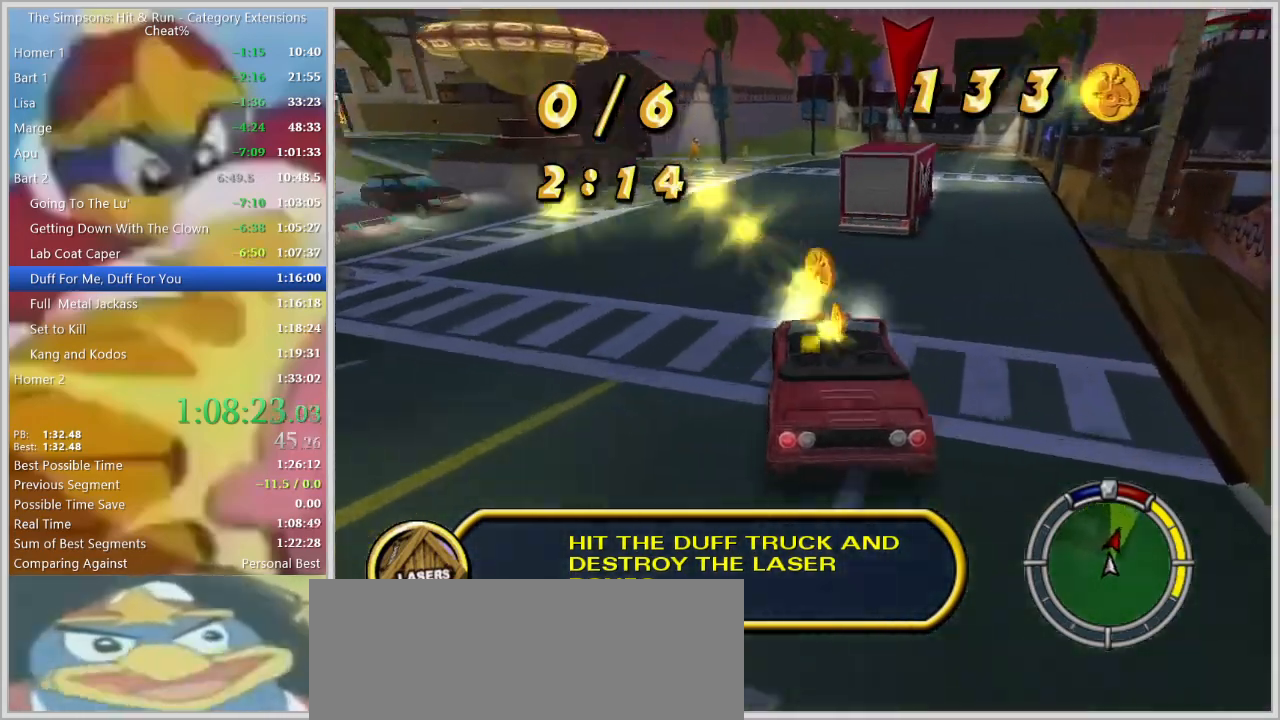
{"keys": ["w"]}
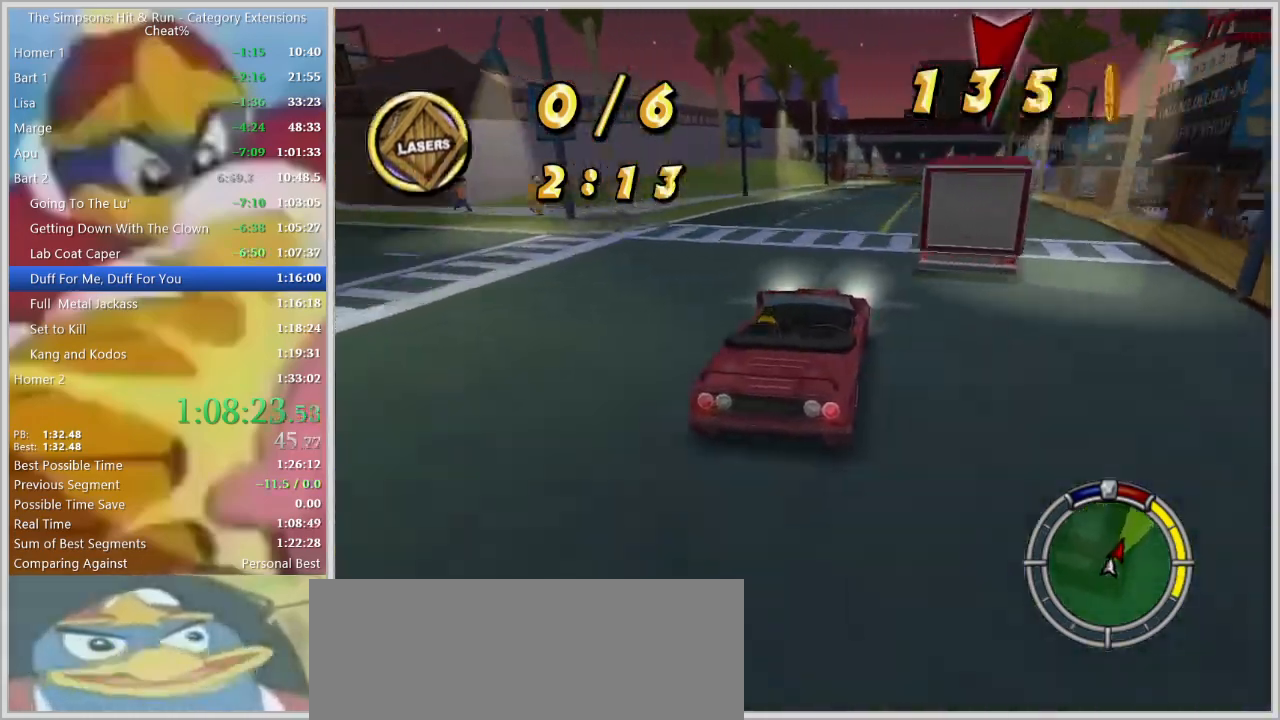
{"keys": ["d", "space"]}
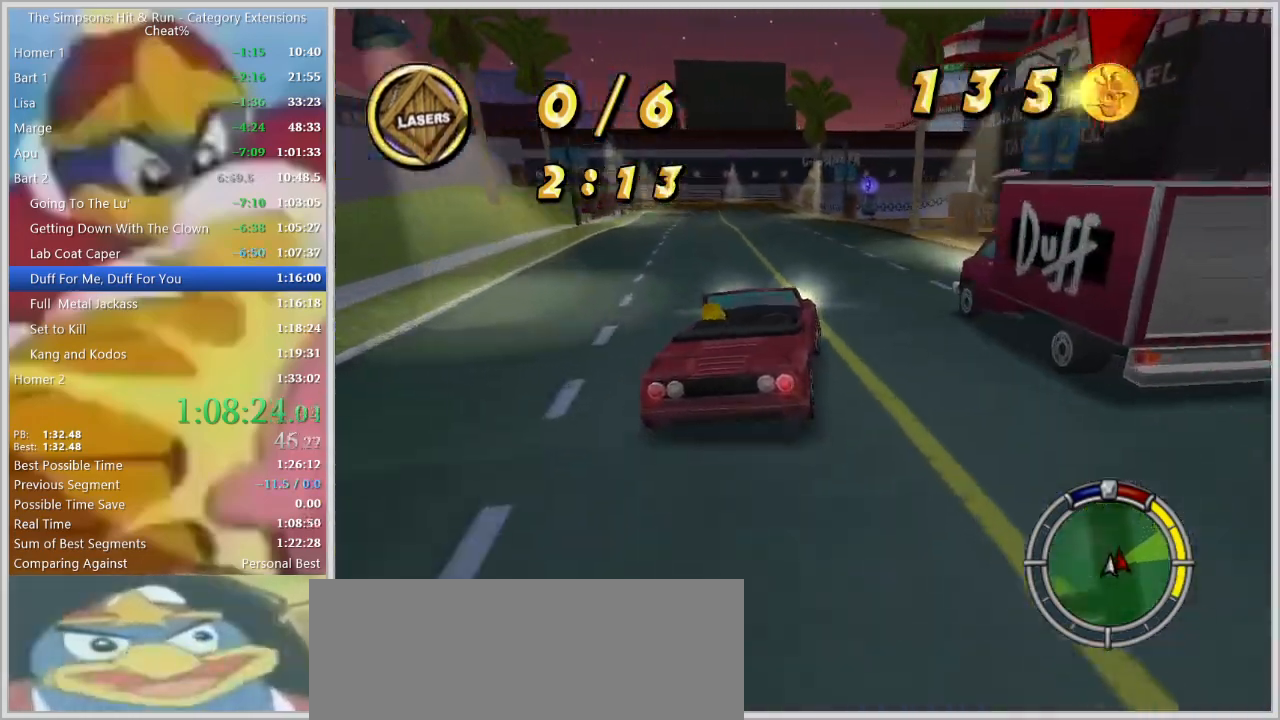
{"keys": ["a", "s"]}
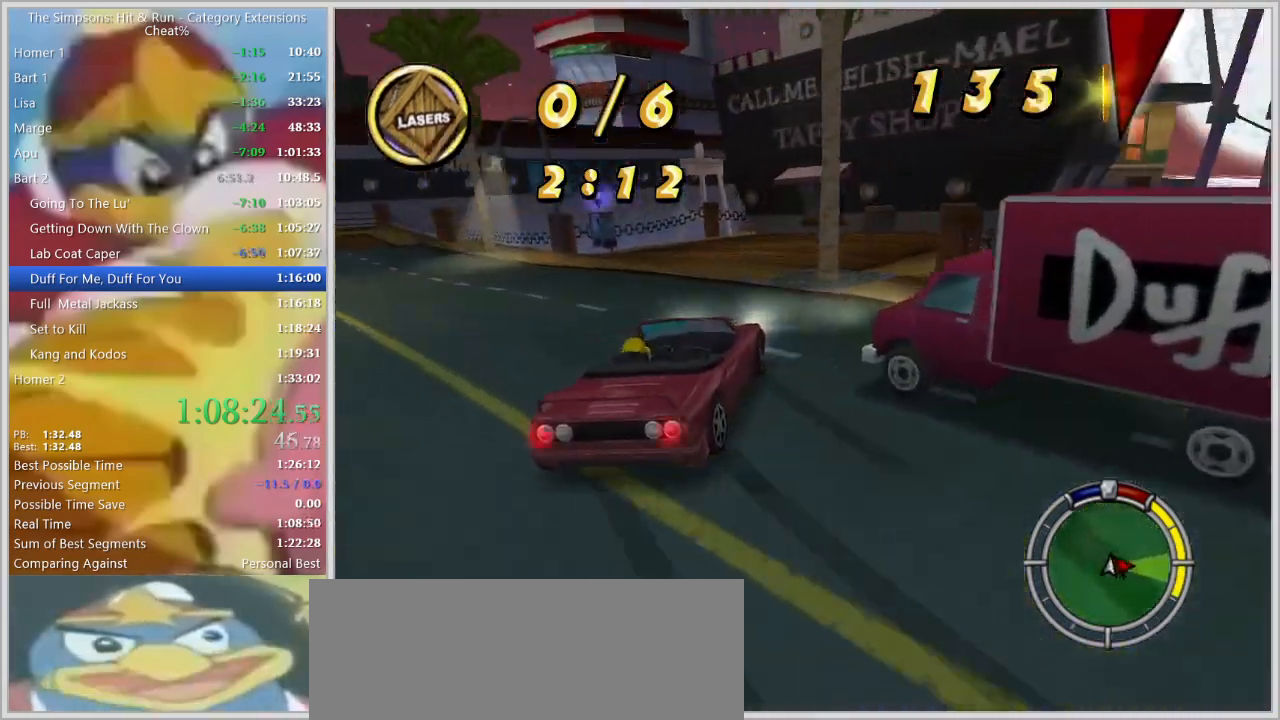
{"keys": ["a", "s", "space"], "events": [[350, "space", "down"]]}
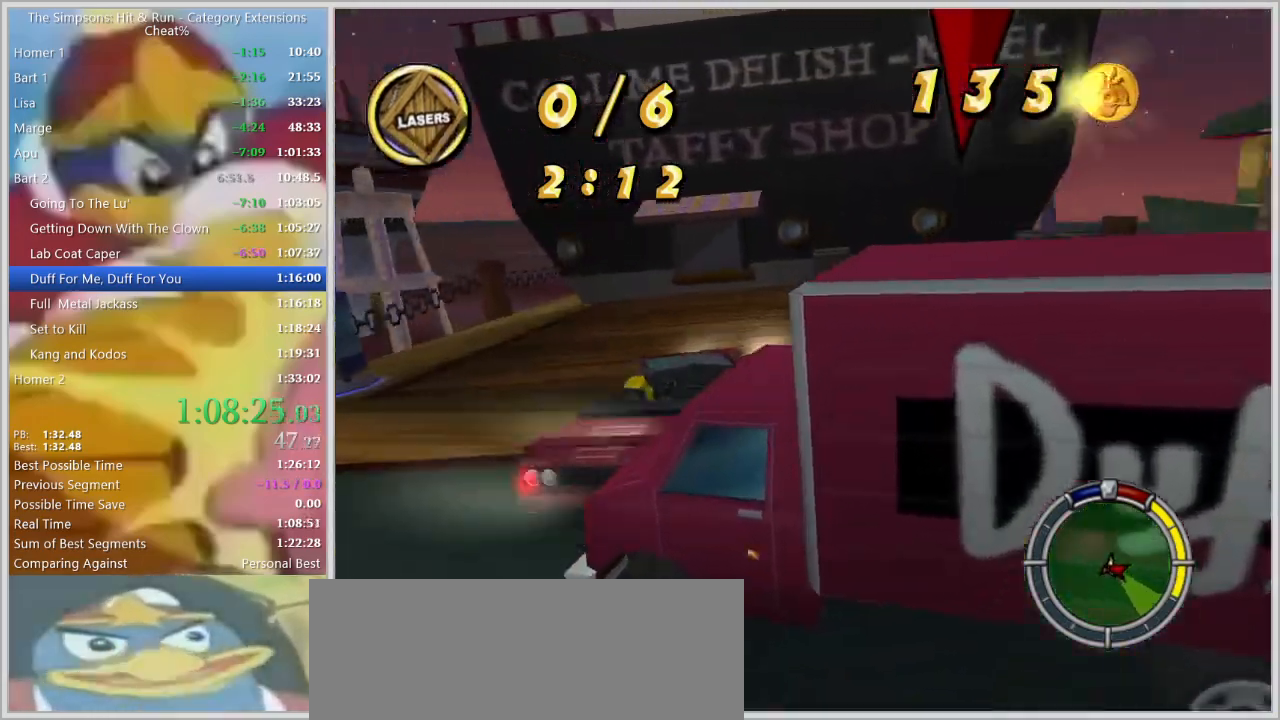
{"keys": [], "events": [[150, "space", "up"], [167, "a", "up"], [350, "s", "up"]]}
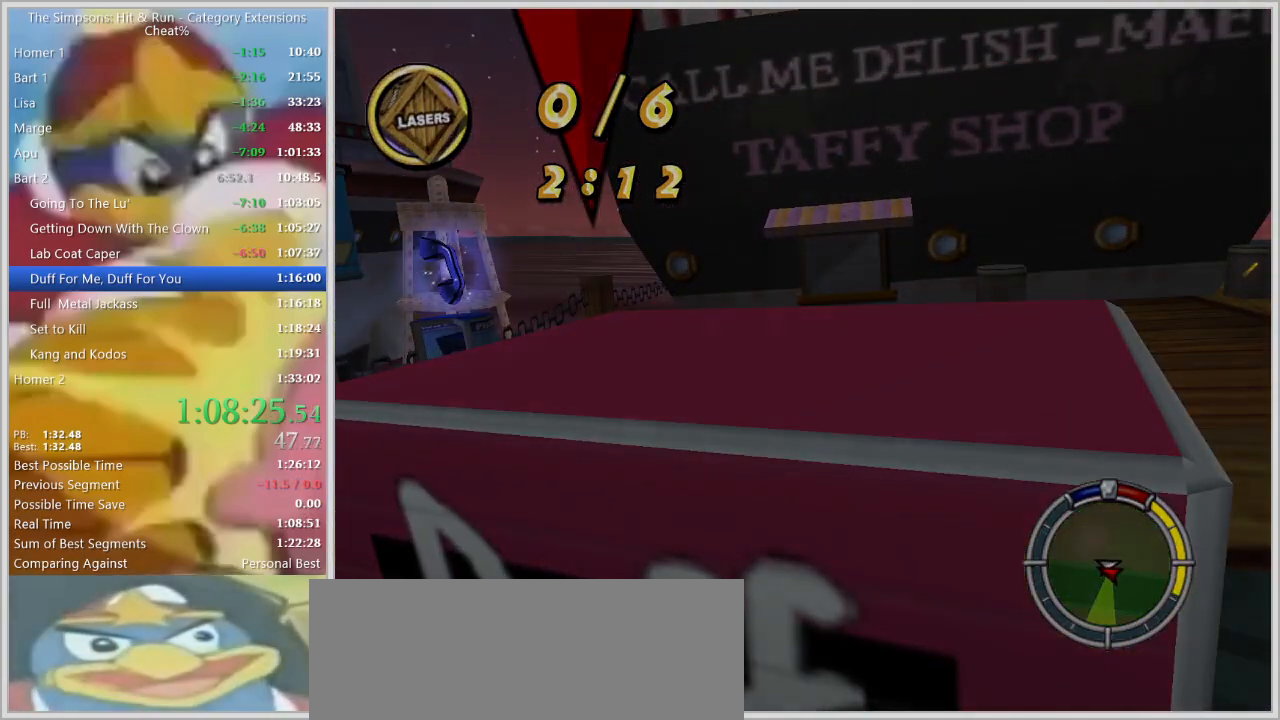
{"keys": [], "events": []}
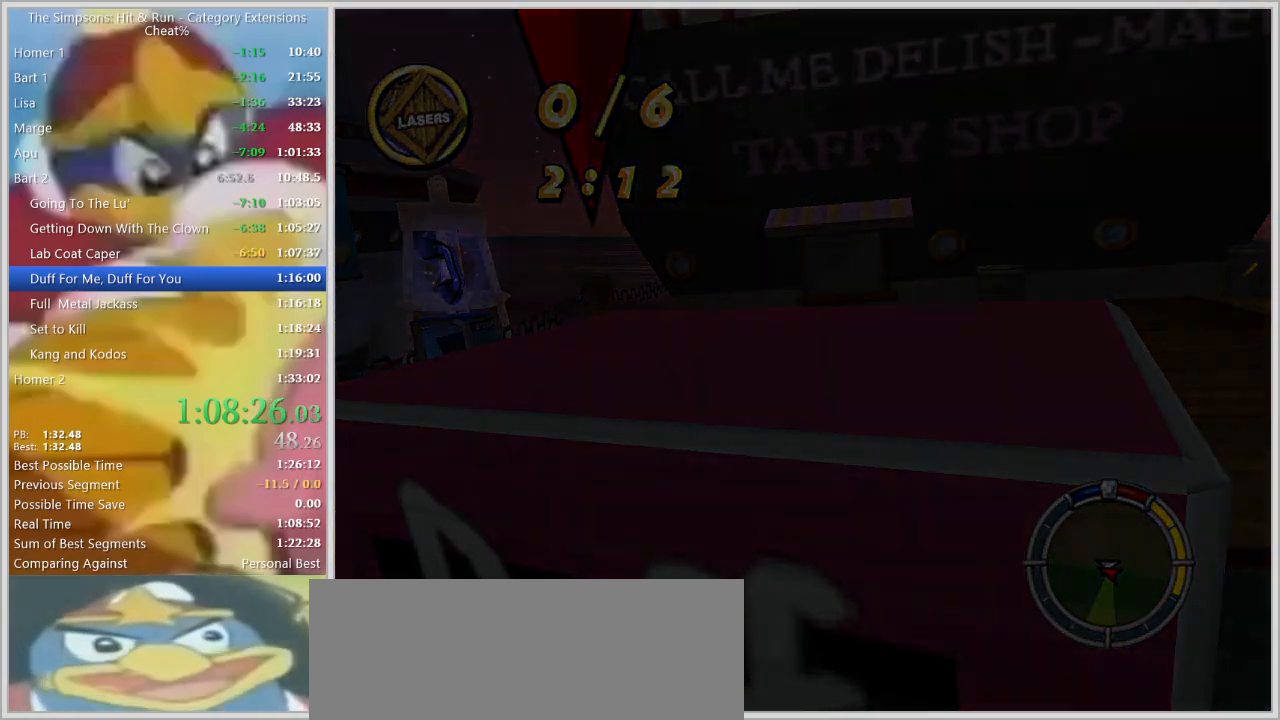
{"keys": ["a", "s"], "events": [[17, "a", "down"], [17, "s", "down"]]}
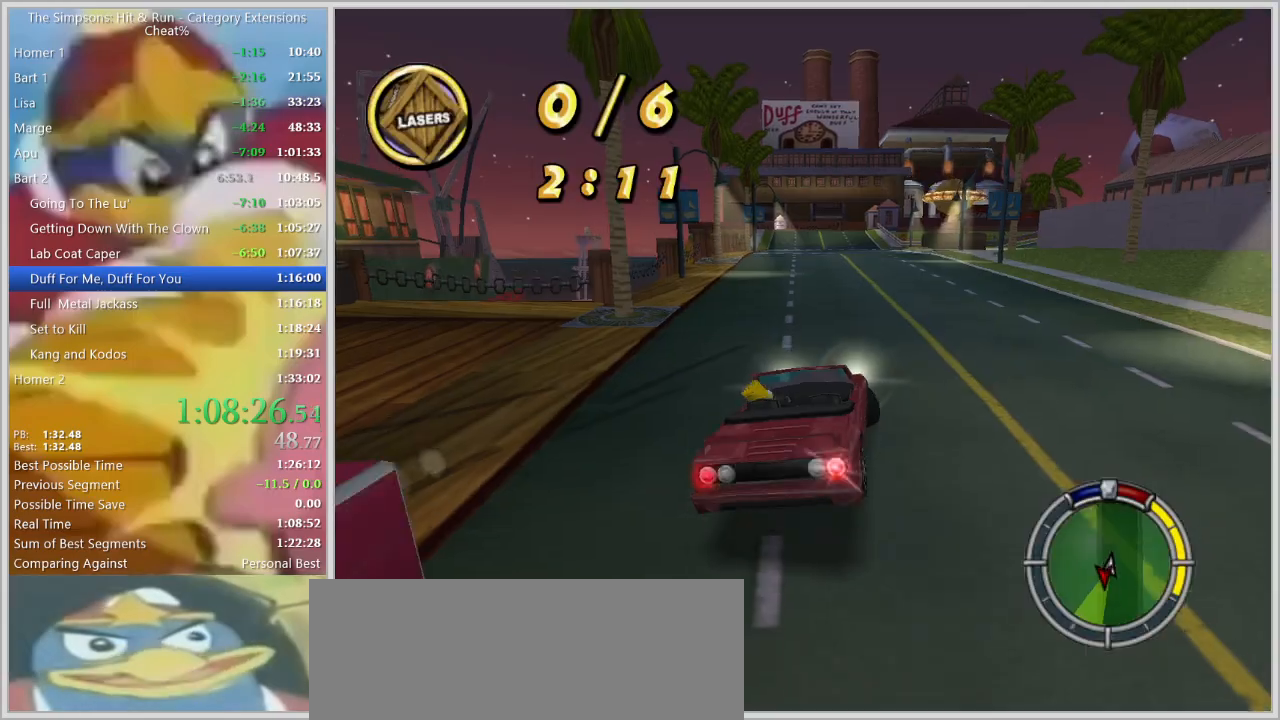
{"keys": ["a", "s"], "events": []}
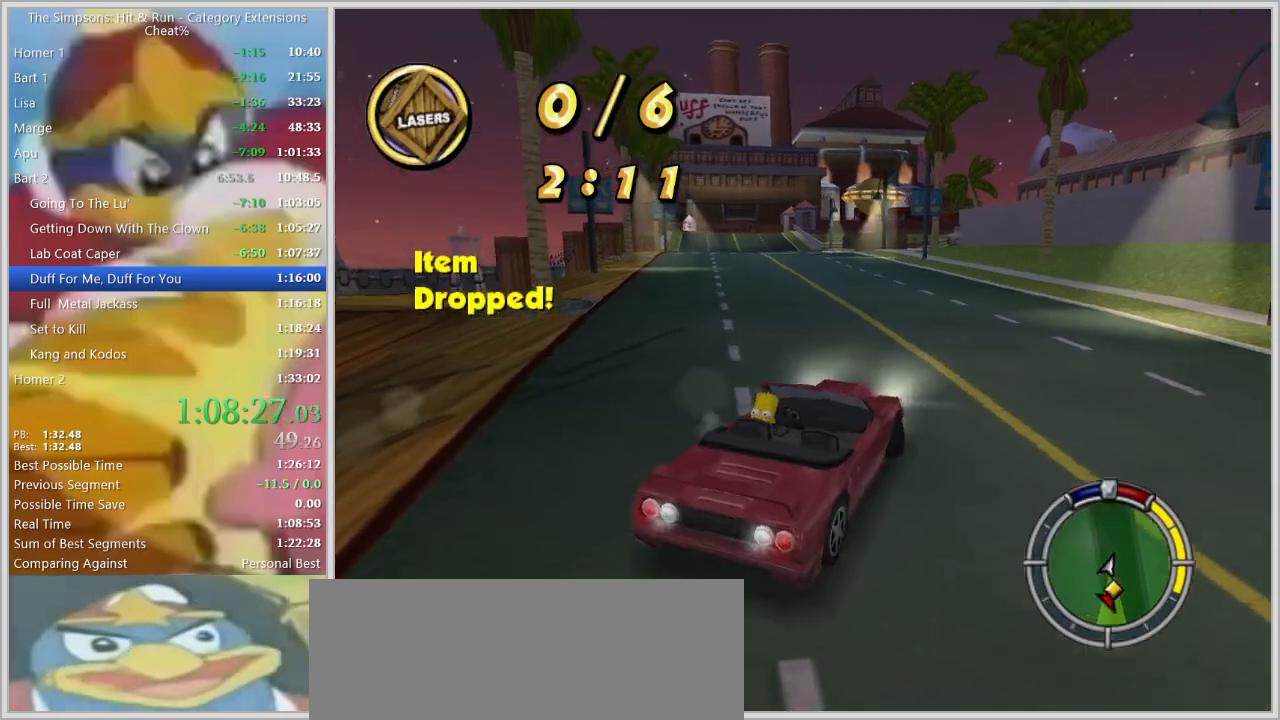
{"keys": ["a", "s"], "events": []}
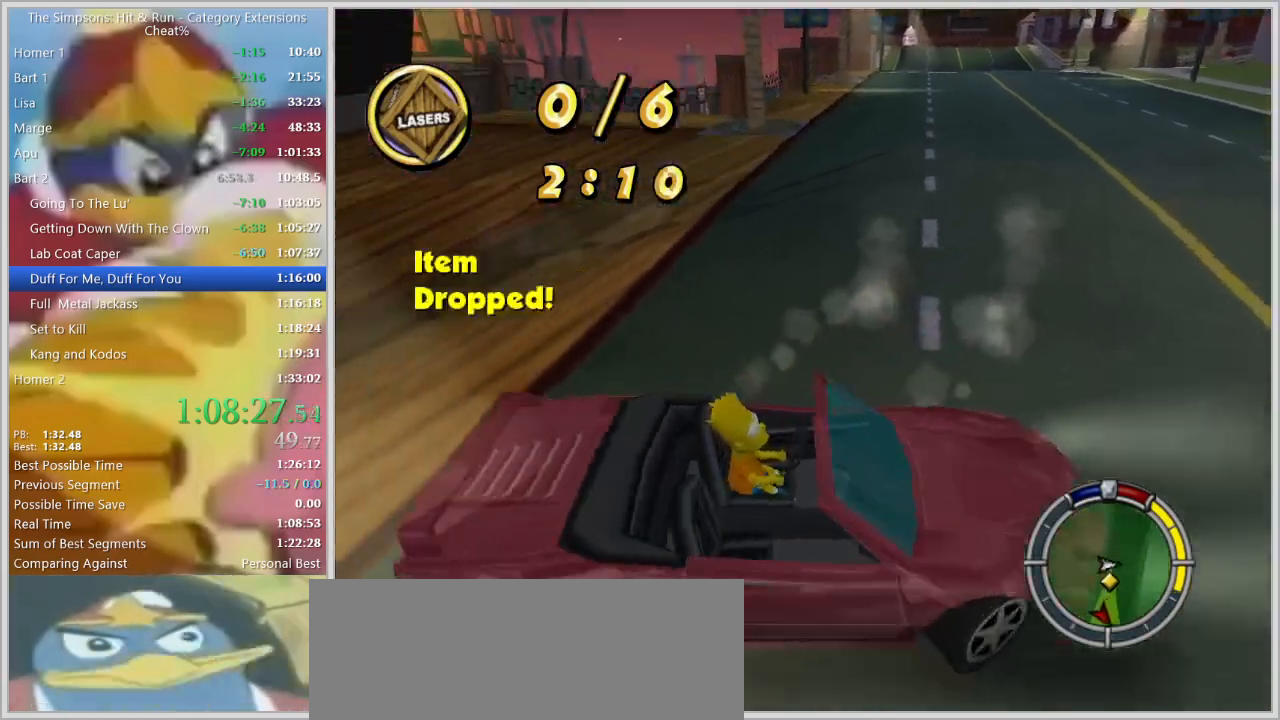
{"keys": []}
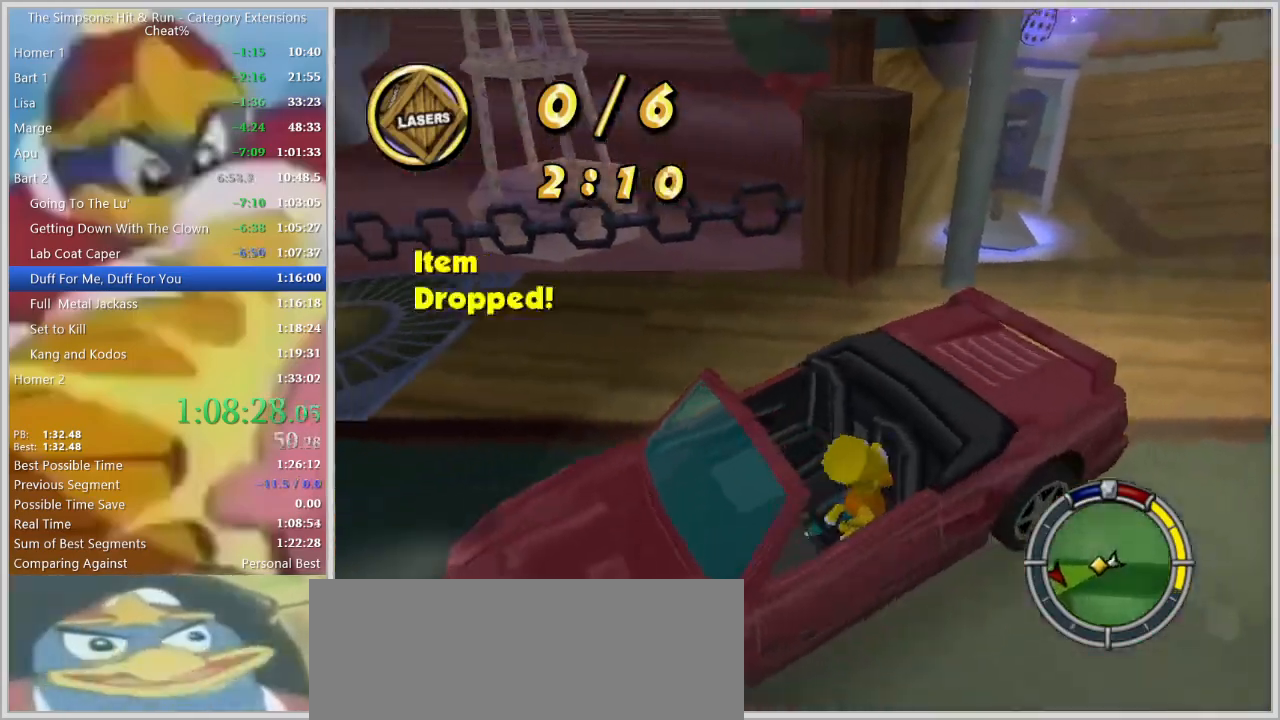
{"keys": ["a", "w"], "events": [[167, "w", "down"], [317, "d", "down"], [500, "a", "down"], [500, "d", "up"]]}
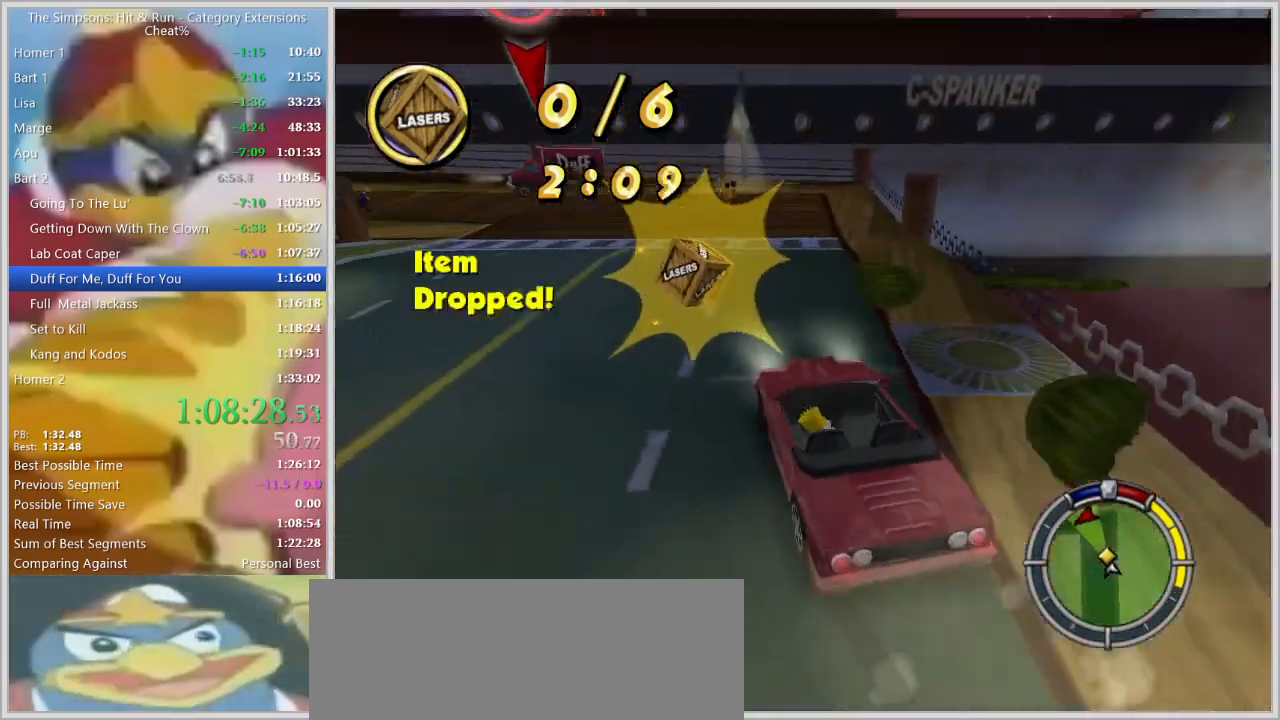
{"keys": ["w"], "events": [[50, "w", "up"], [284, "w", "down"], [467, "a", "up"]]}
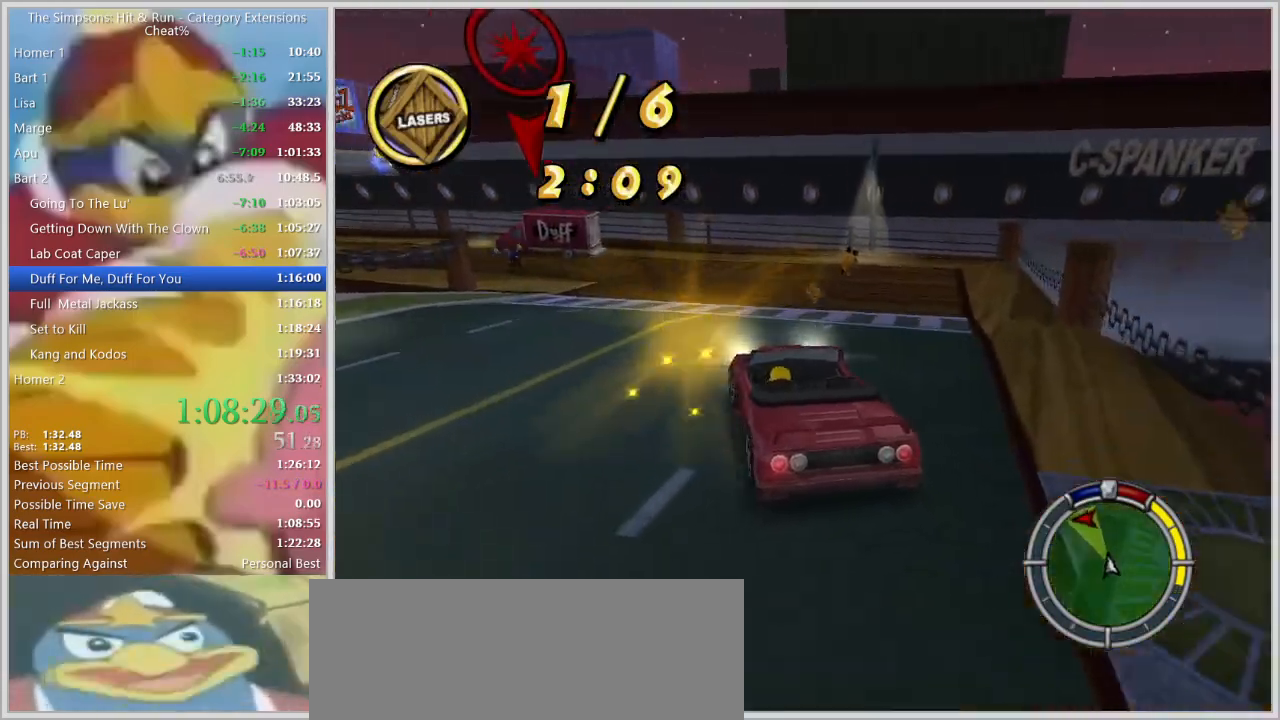
{"keys": ["a", "s"], "events": [[200, "a", "down"], [300, "w", "up"], [384, "s", "down"]]}
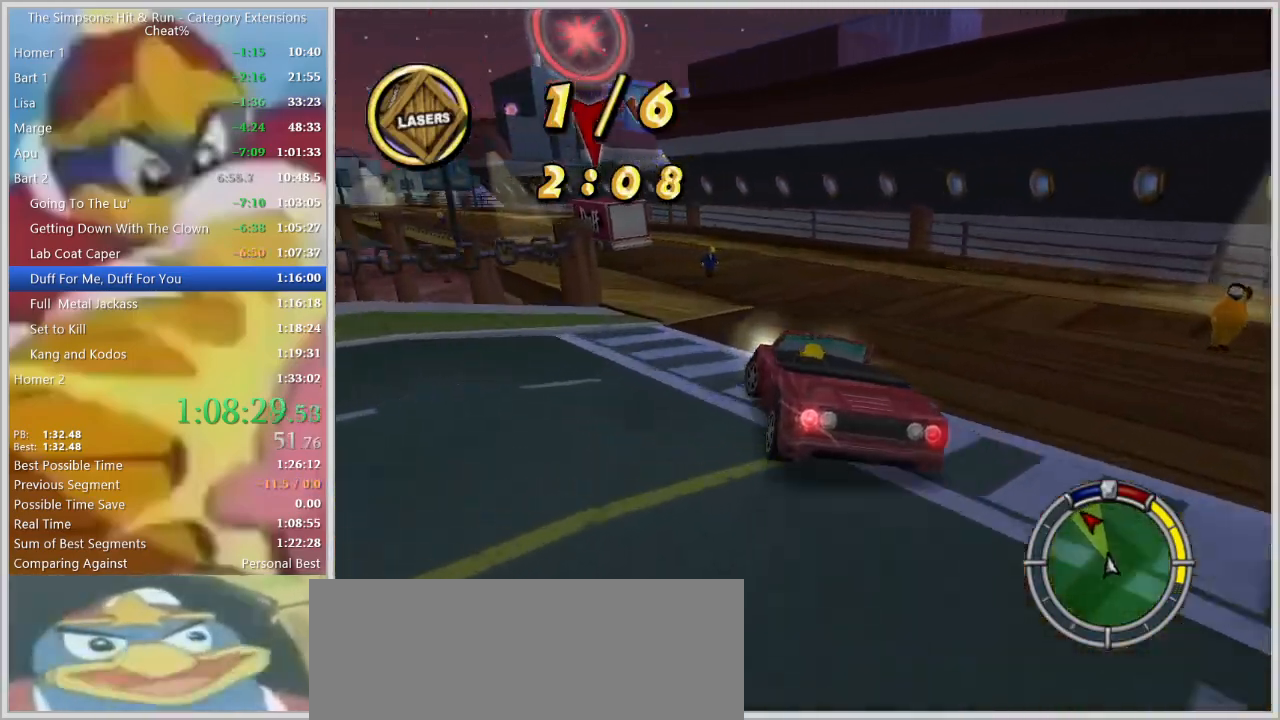
{"keys": ["d"]}
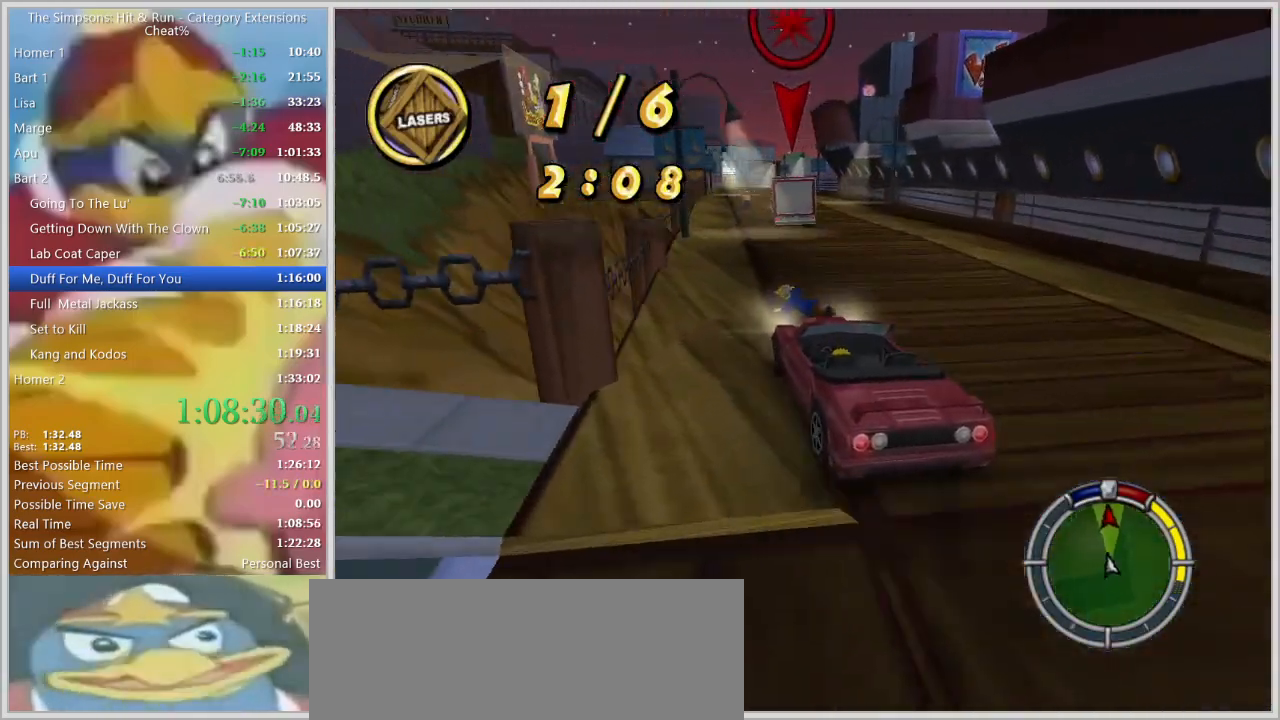
{"keys": ["a", "w"], "events": [[217, "w", "down"], [367, "d", "up"], [417, "a", "down"]]}
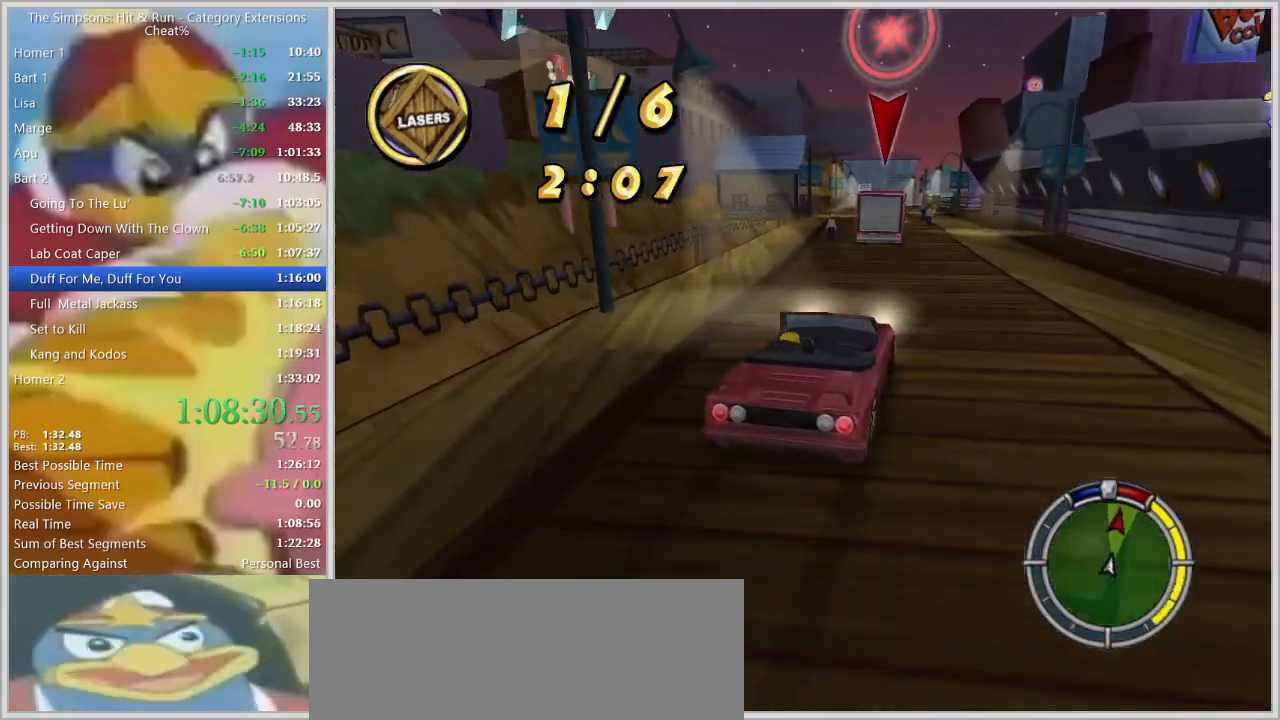
{"keys": ["a"], "events": [[17, "w", "up"], [200, "w", "down"], [250, "a", "up"], [350, "w", "up"], [484, "a", "down"]]}
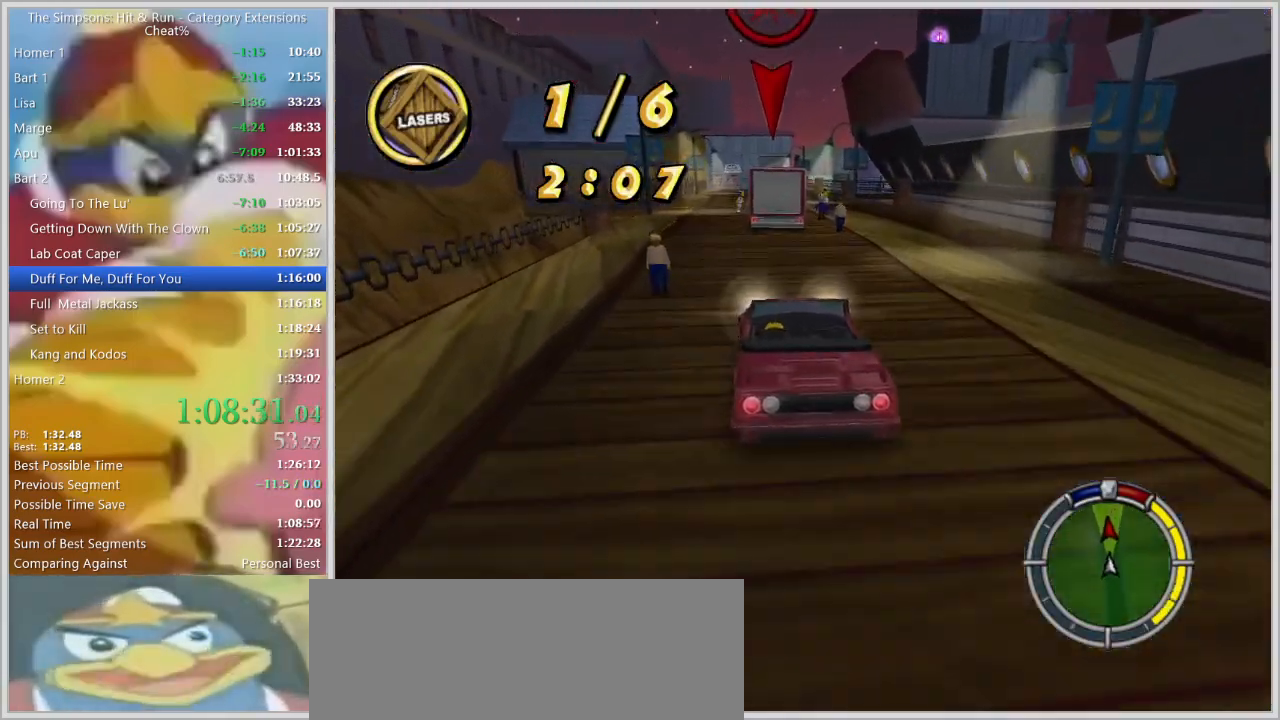
{"keys": ["a", "w"], "events": [[34, "a", "up"], [217, "d", "down"], [267, "s", "down"], [317, "d", "up"], [317, "s", "up"], [450, "w", "down"], [500, "a", "down"]]}
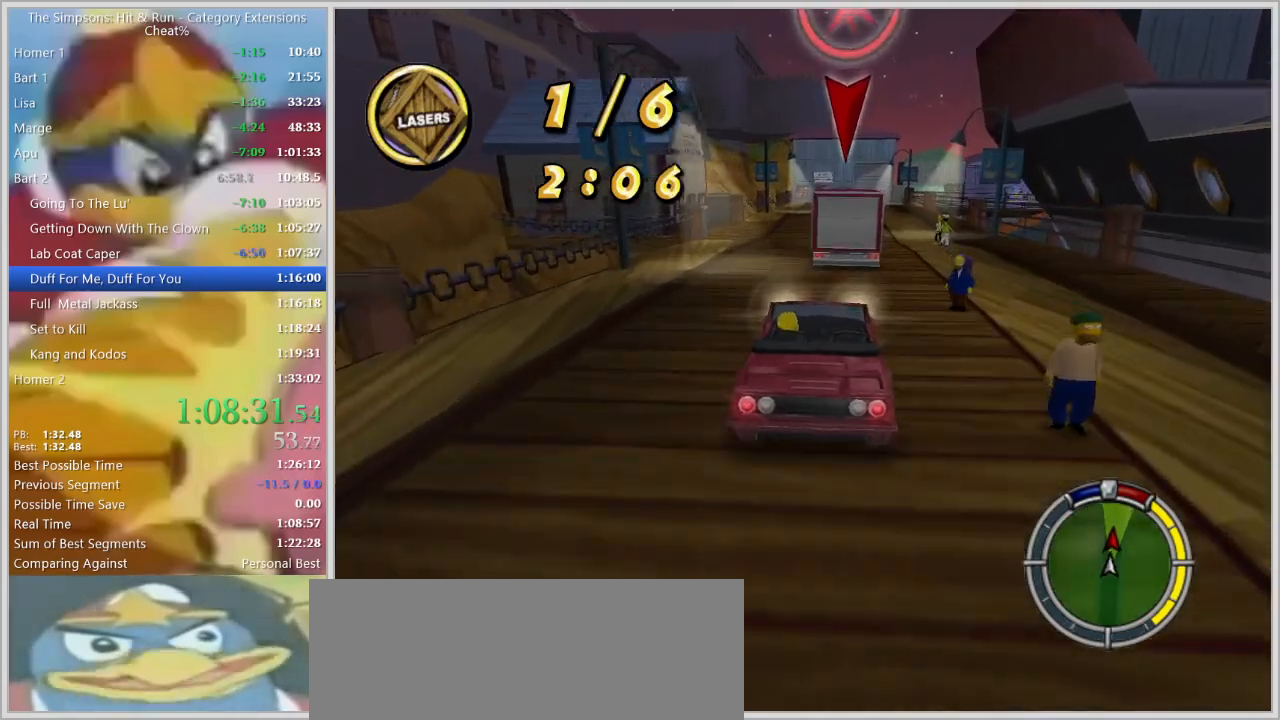
{"keys": ["a"], "events": [[50, "a", "up"], [100, "w", "up"], [184, "d", "down"], [284, "d", "up"], [417, "a", "down"]]}
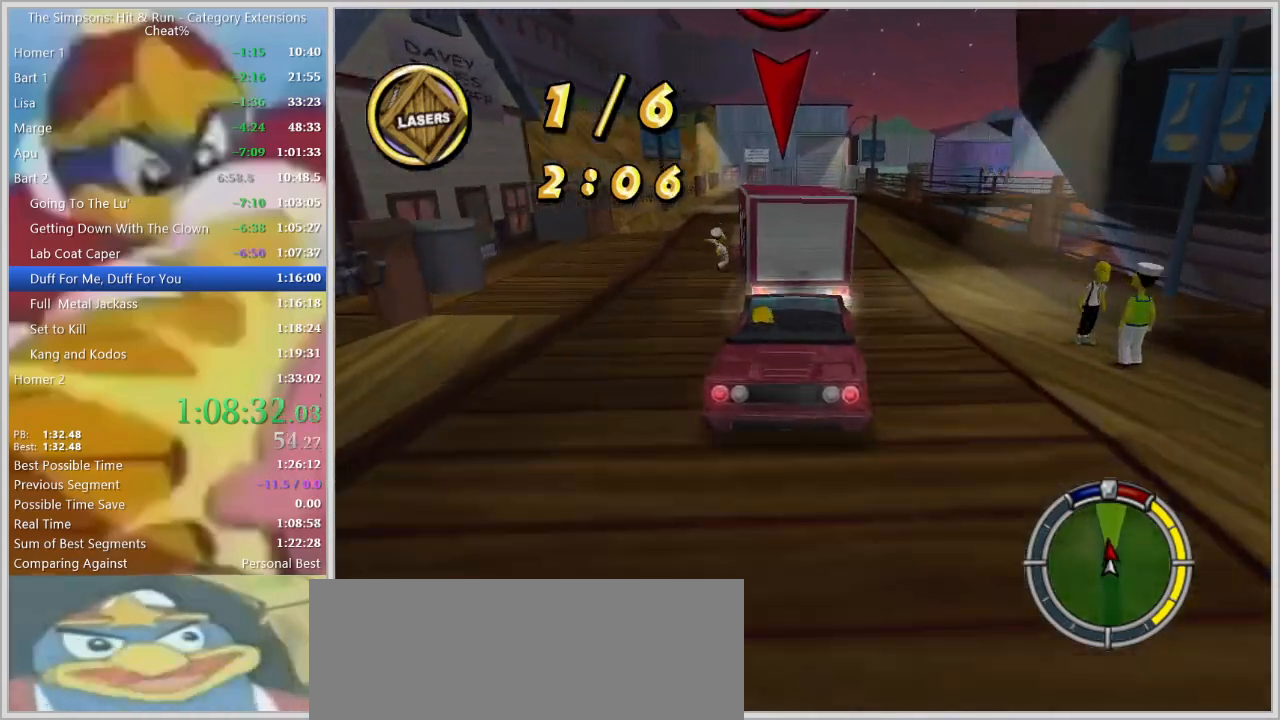
{"keys": ["d", "w"], "events": [[17, "a", "up"], [250, "w", "down"], [350, "d", "down"]]}